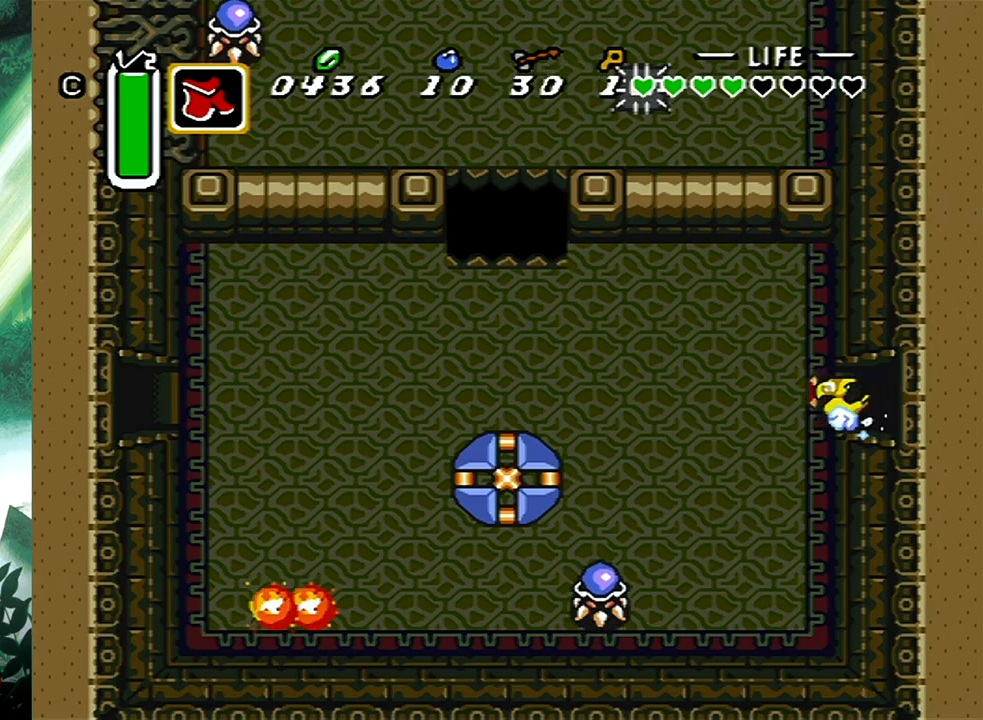
Gameplay with a controller (Xbox layout); each line is a JSON object with the inputs held at the frame after it. "events" lists button and stick changes between this image and that frame as [ms after this image, input, new state], when the widget could be followed in between. Not read: L2 R2 left_stick right_stick.
{"buttons": [], "events": [[333, "B", "up"]]}
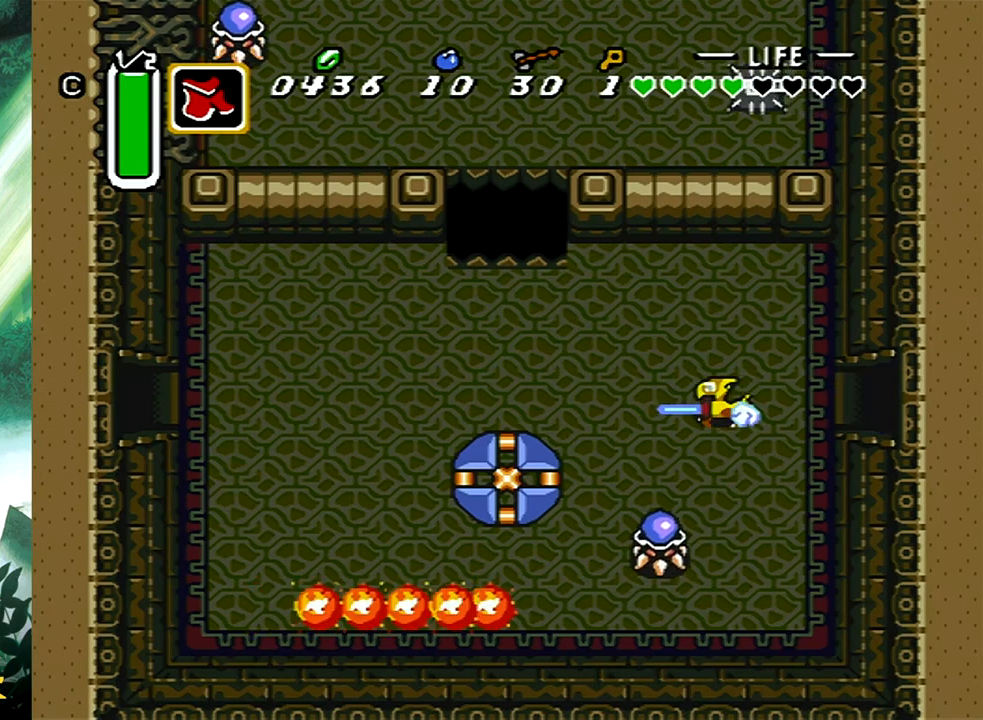
{"buttons": [], "events": []}
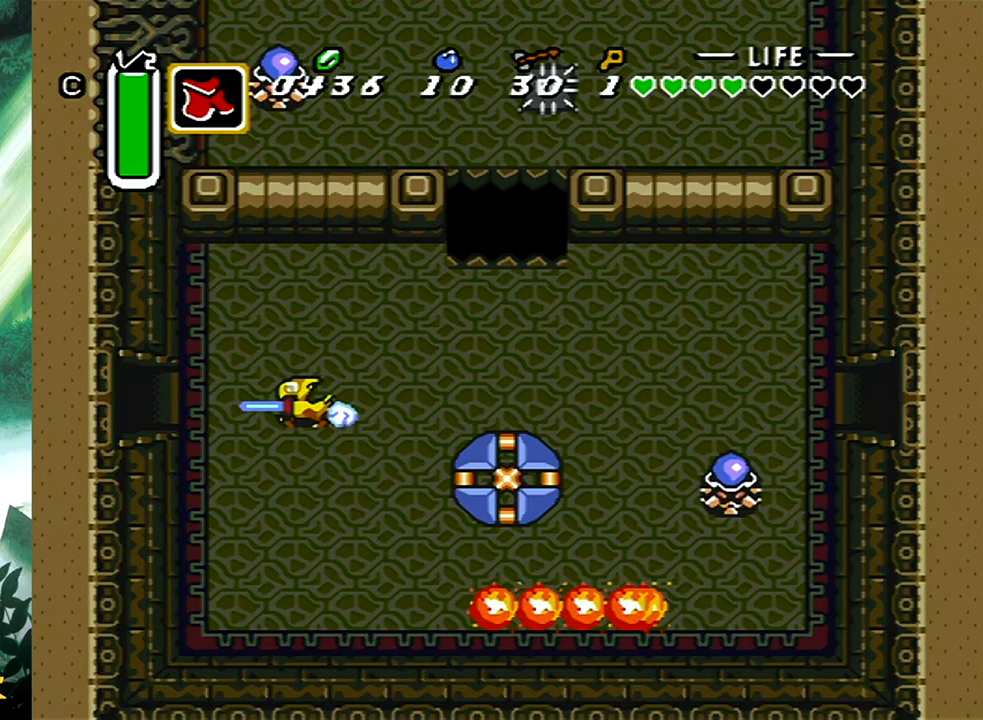
{"buttons": [], "events": []}
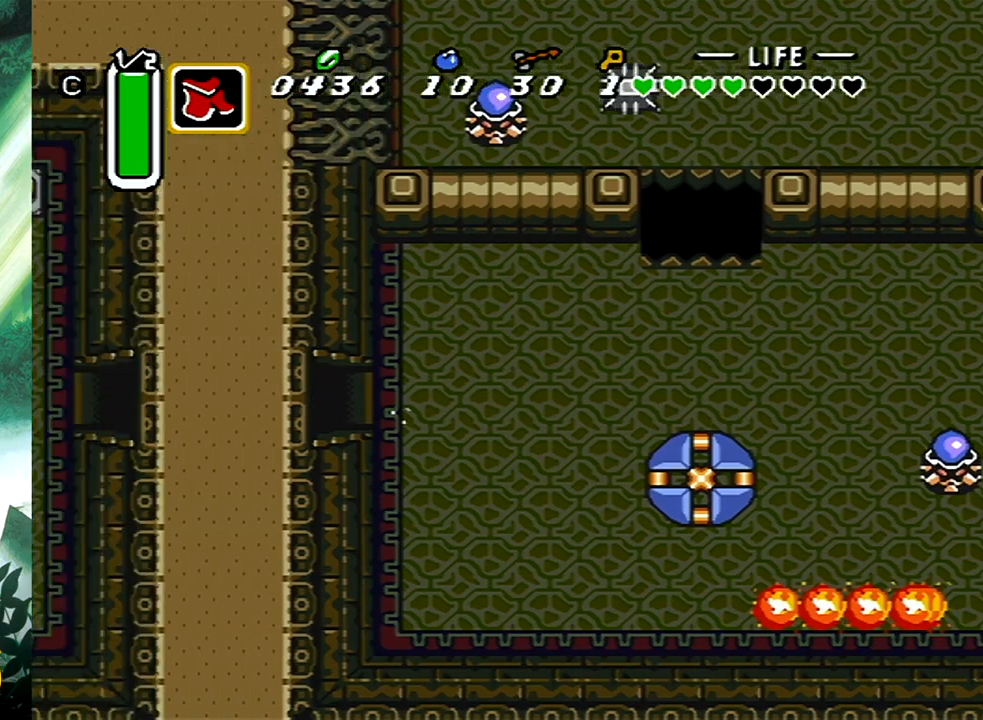
{"buttons": [], "events": []}
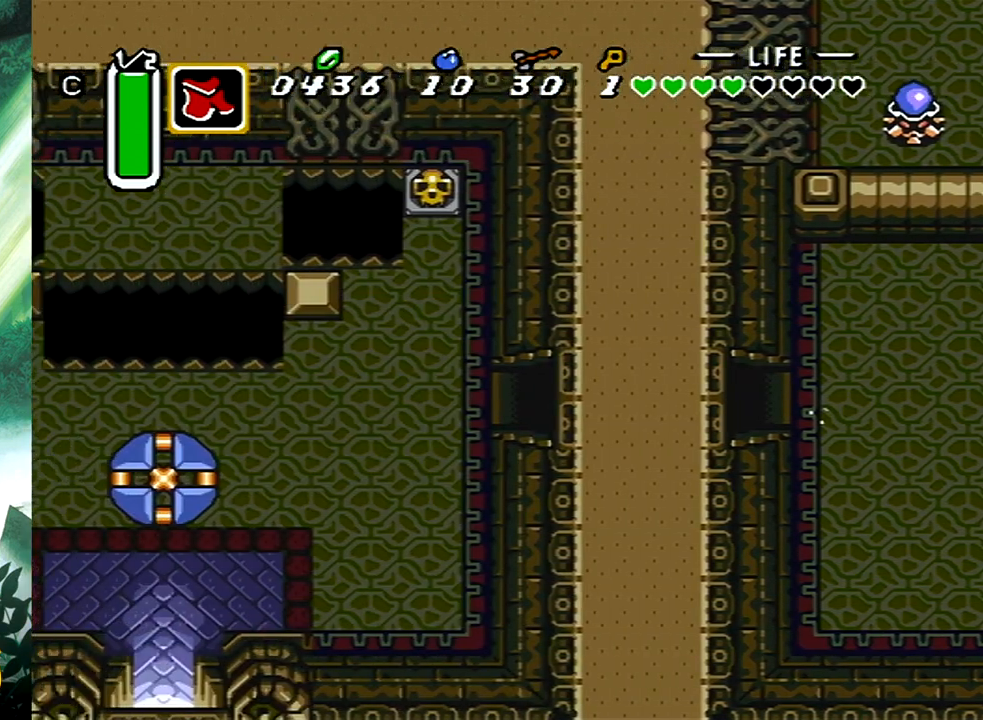
{"buttons": [], "events": []}
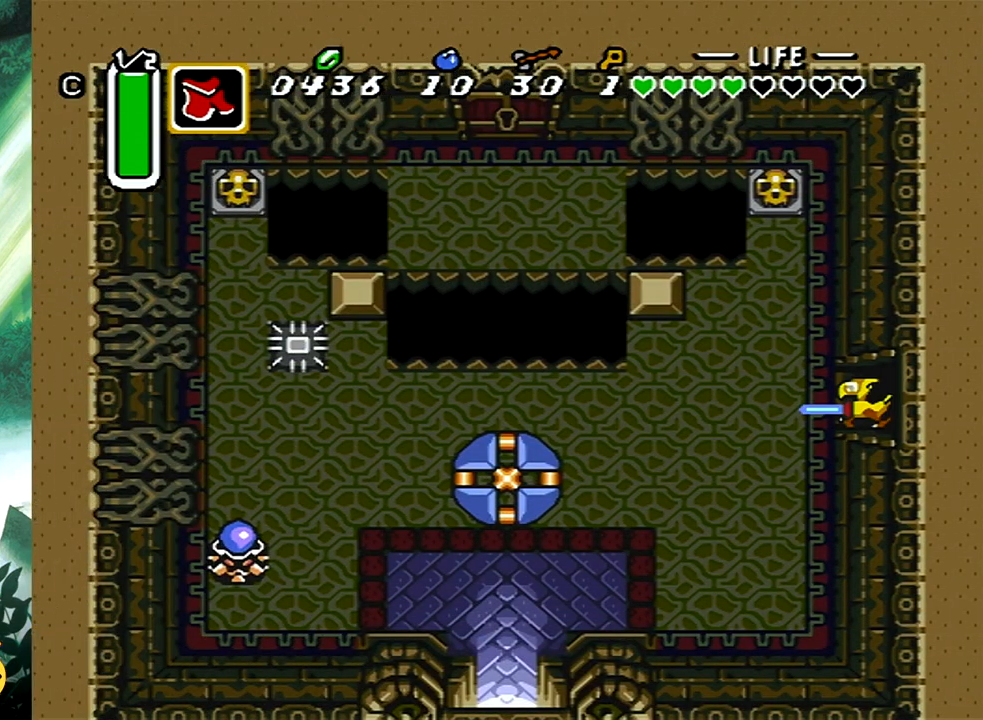
{"buttons": ["B"], "events": [[117, "B", "down"]]}
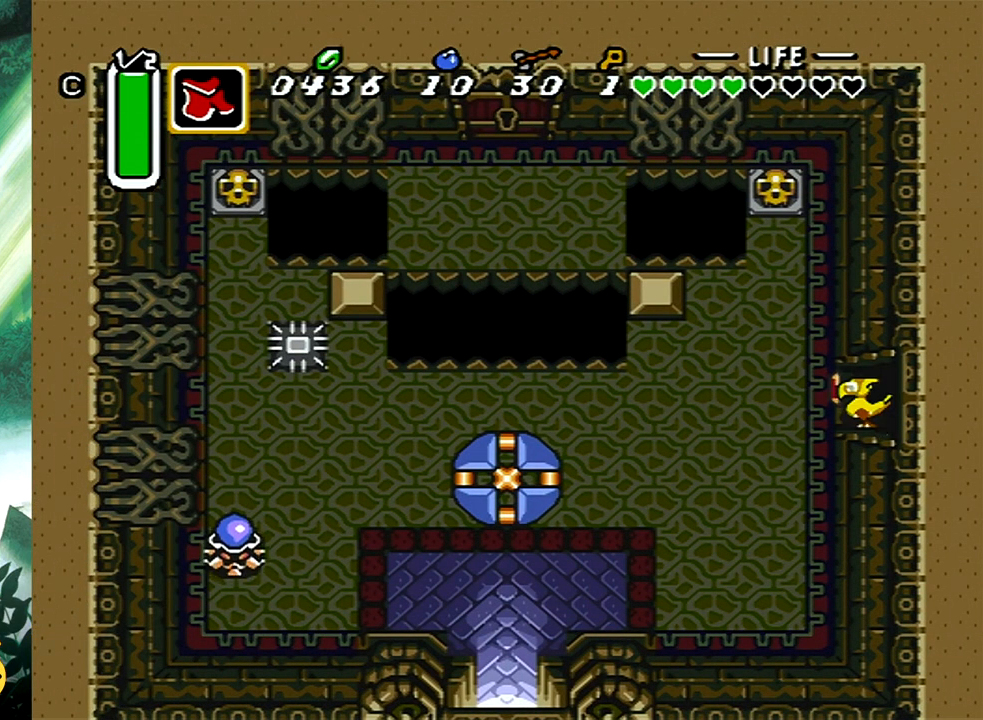
{"buttons": [], "events": [[183, "B", "up"]]}
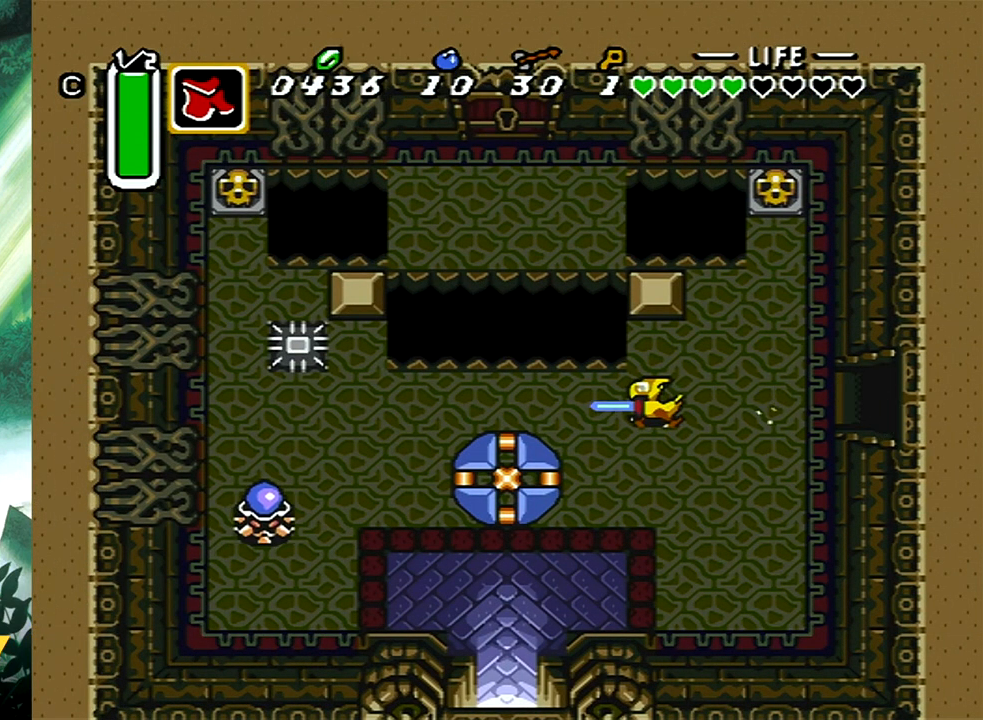
{"buttons": ["DPAD_DOWN", "DPAD_LEFT"], "events": [[267, "DPAD_DOWN", "down"], [267, "DPAD_LEFT", "down"]]}
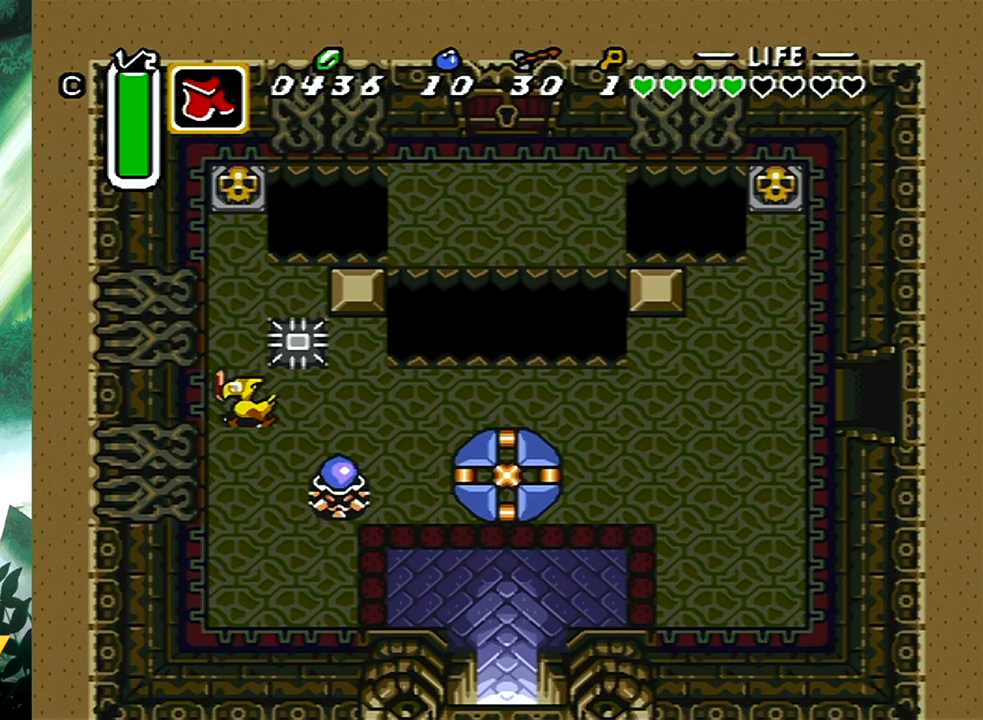
{"buttons": ["DPAD_UP"], "events": [[67, "DPAD_DOWN", "up"], [83, "DPAD_UP", "down"], [150, "DPAD_LEFT", "up"]]}
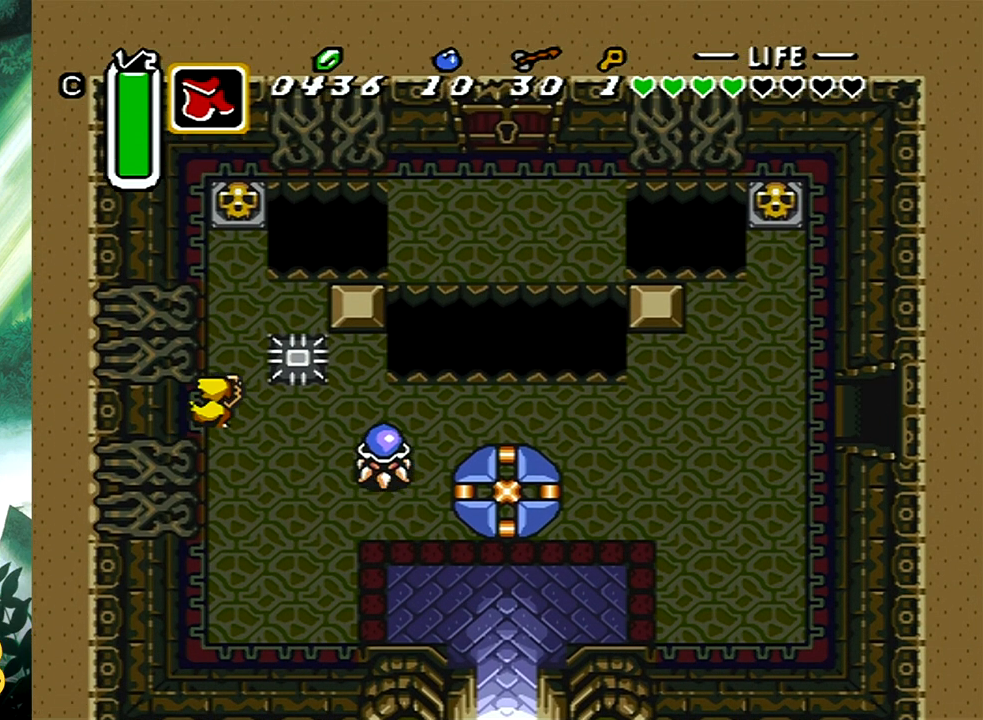
{"buttons": ["B", "DPAD_UP"], "events": [[133, "DPAD_RIGHT", "down"], [250, "DPAD_RIGHT", "up"], [433, "B", "down"]]}
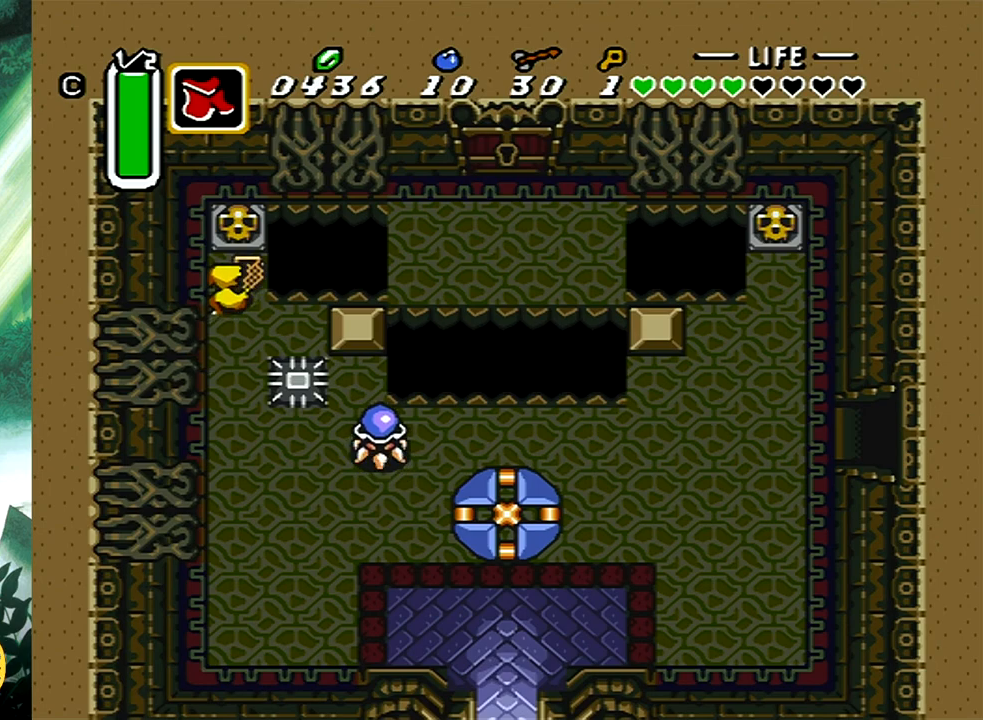
{"buttons": ["DPAD_DOWN"], "events": [[100, "B", "up"], [450, "DPAD_UP", "up"], [467, "DPAD_DOWN", "down"]]}
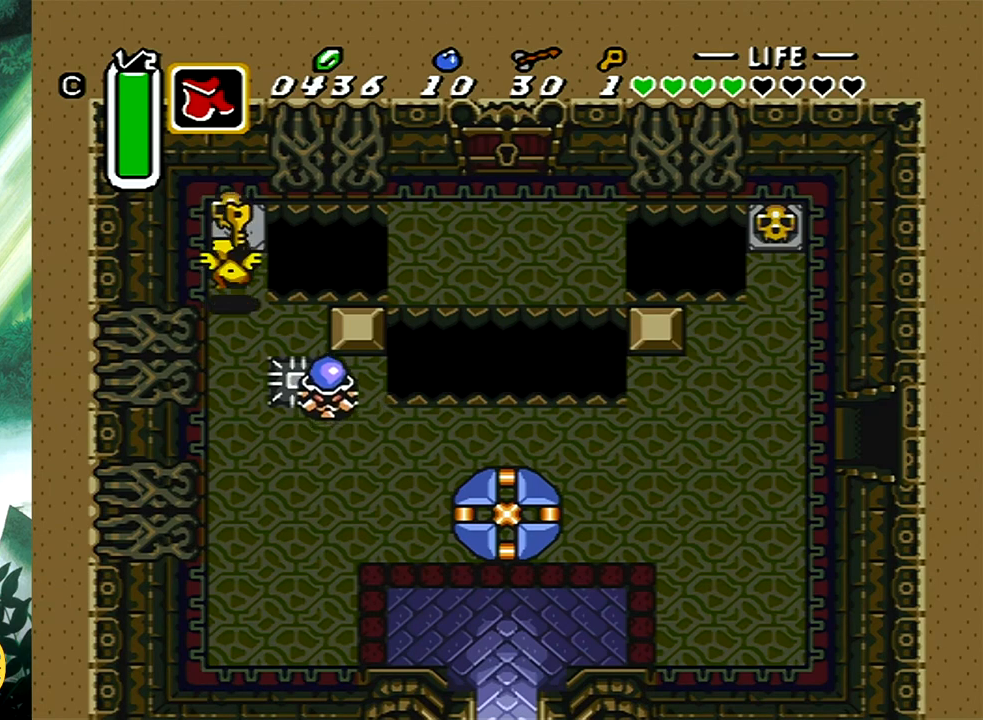
{"buttons": ["DPAD_DOWN"], "events": []}
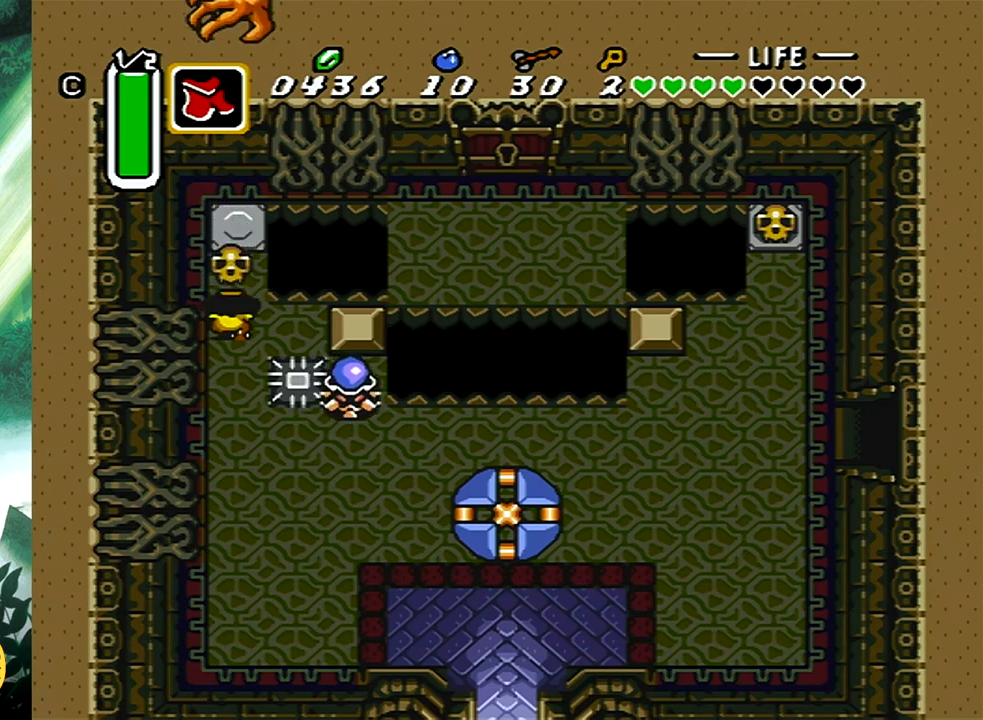
{"buttons": ["DPAD_DOWN"], "events": []}
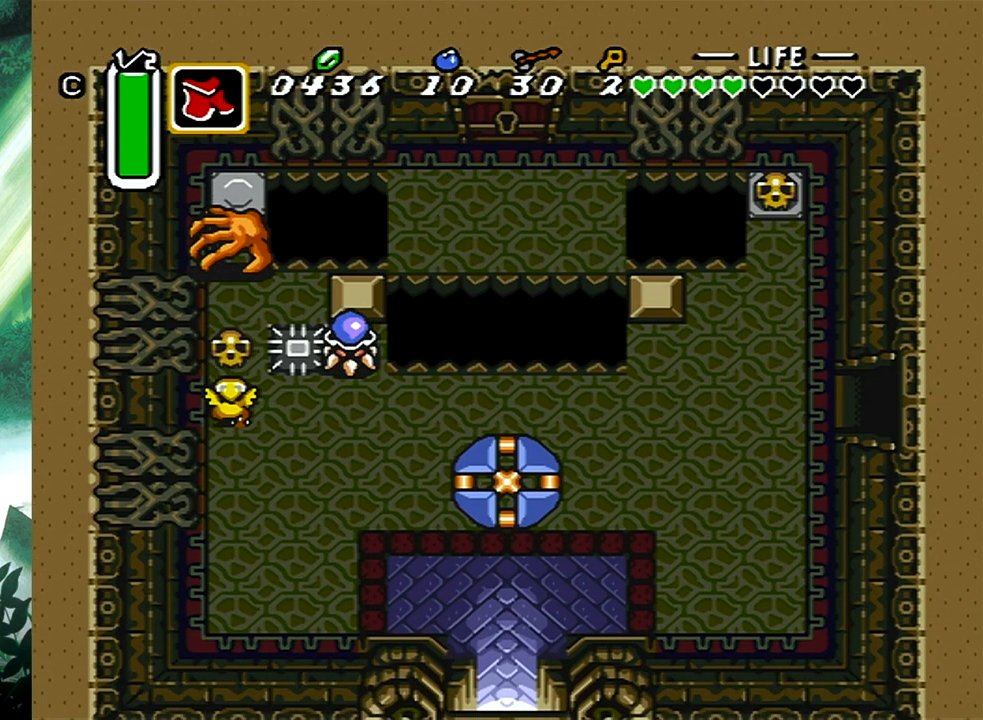
{"buttons": ["DPAD_DOWN", "DPAD_RIGHT"], "events": [[67, "DPAD_RIGHT", "down"], [267, "DPAD_DOWN", "up"], [300, "DPAD_UP", "down"], [350, "B", "down"], [433, "DPAD_UP", "up"], [450, "B", "up"], [467, "DPAD_DOWN", "down"]]}
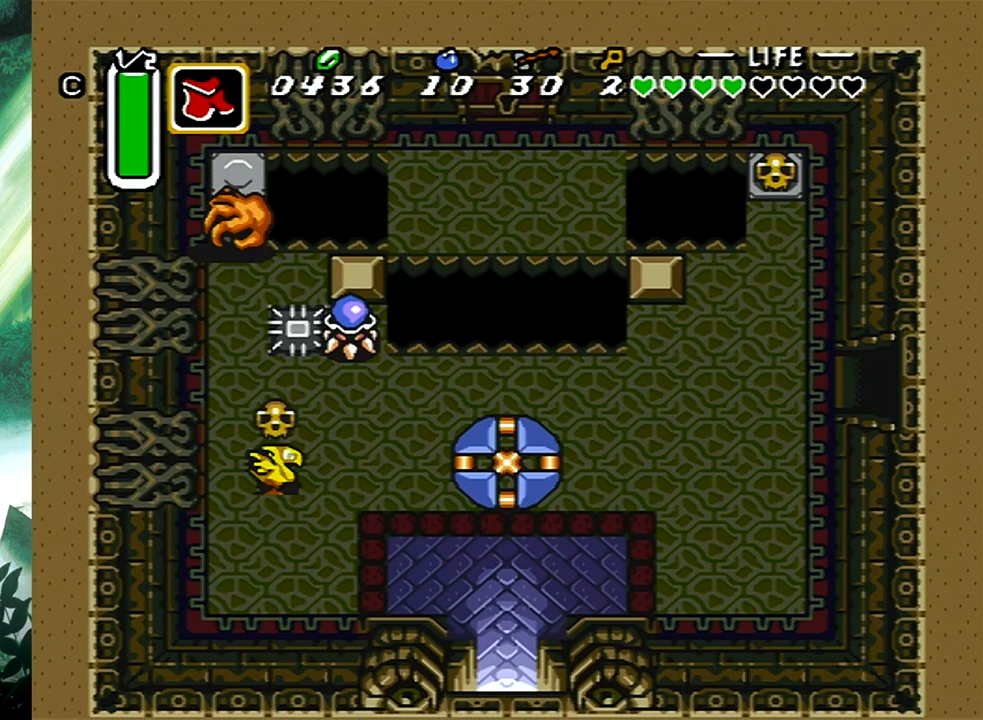
{"buttons": ["DPAD_DOWN", "DPAD_RIGHT"], "events": []}
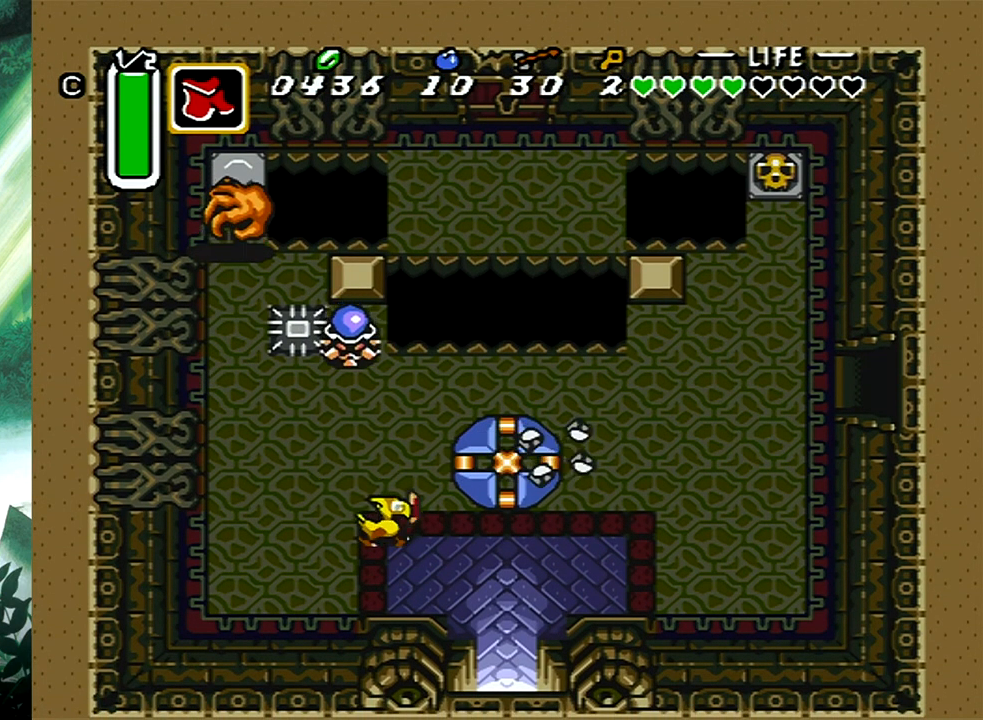
{"buttons": ["DPAD_DOWN"], "events": [[400, "DPAD_RIGHT", "up"]]}
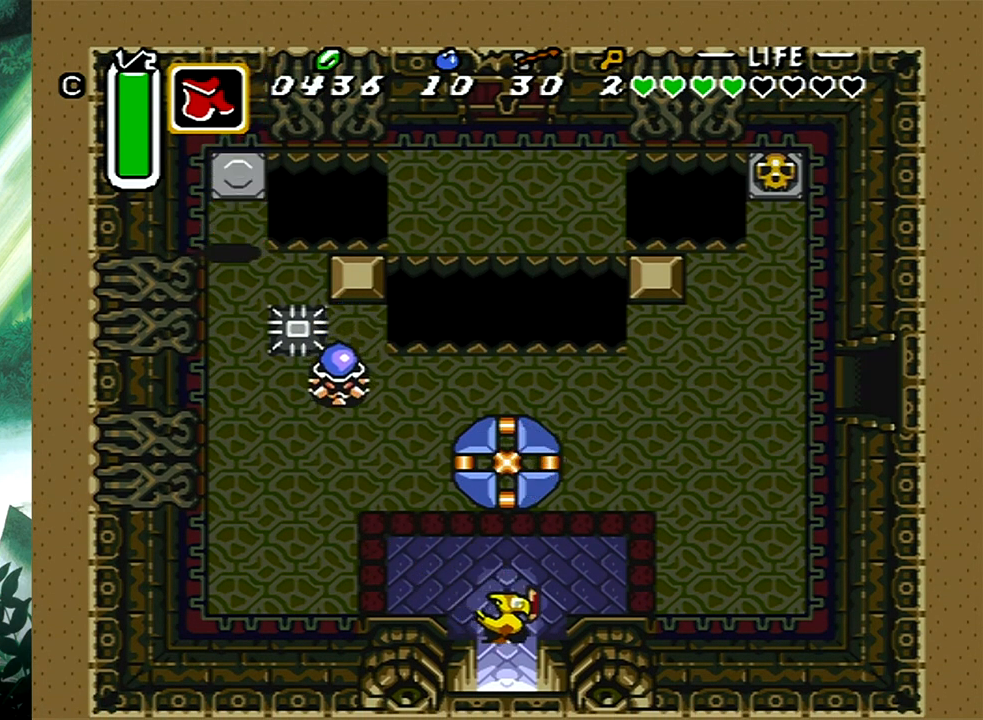
{"buttons": ["DPAD_DOWN"], "events": [[233, "DPAD_RIGHT", "down"], [467, "DPAD_RIGHT", "up"]]}
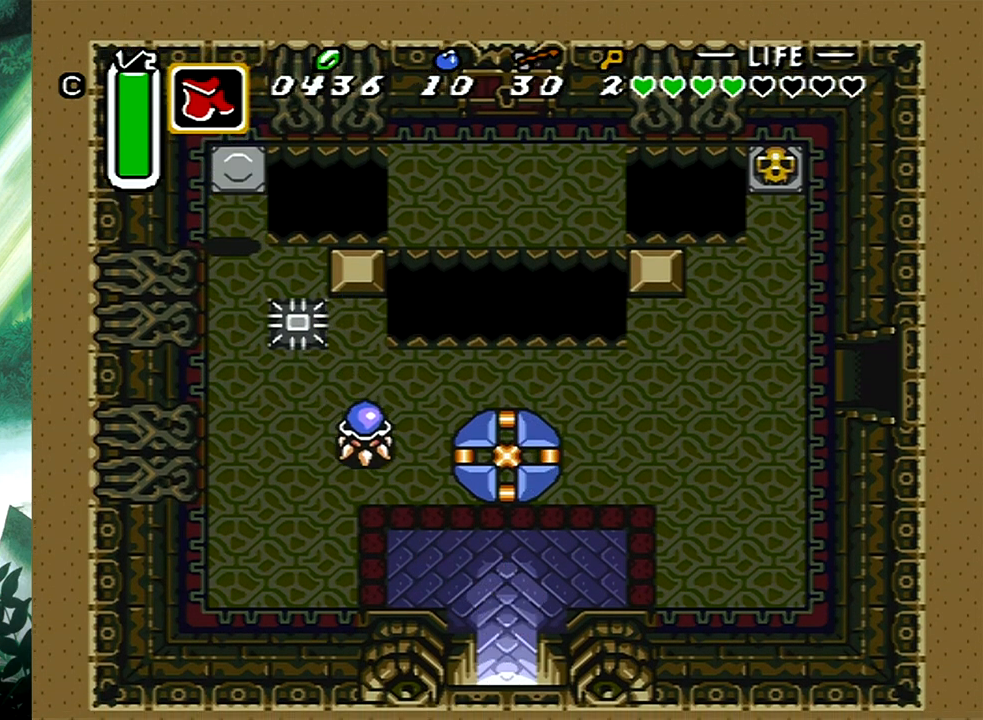
{"buttons": [], "events": [[183, "DPAD_DOWN", "up"]]}
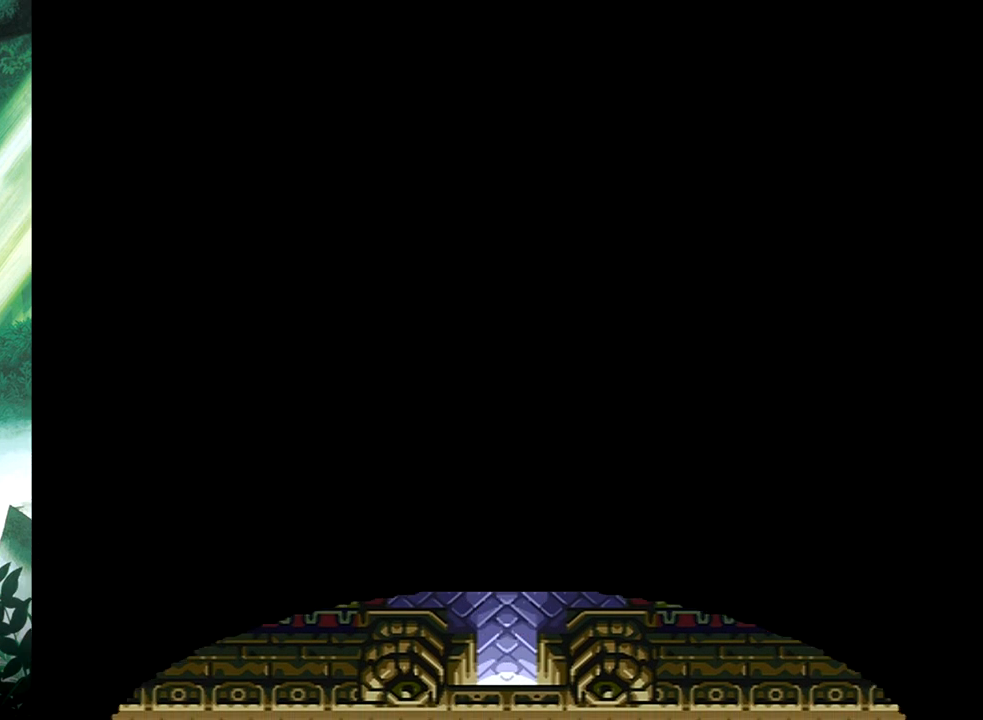
{"buttons": [], "events": []}
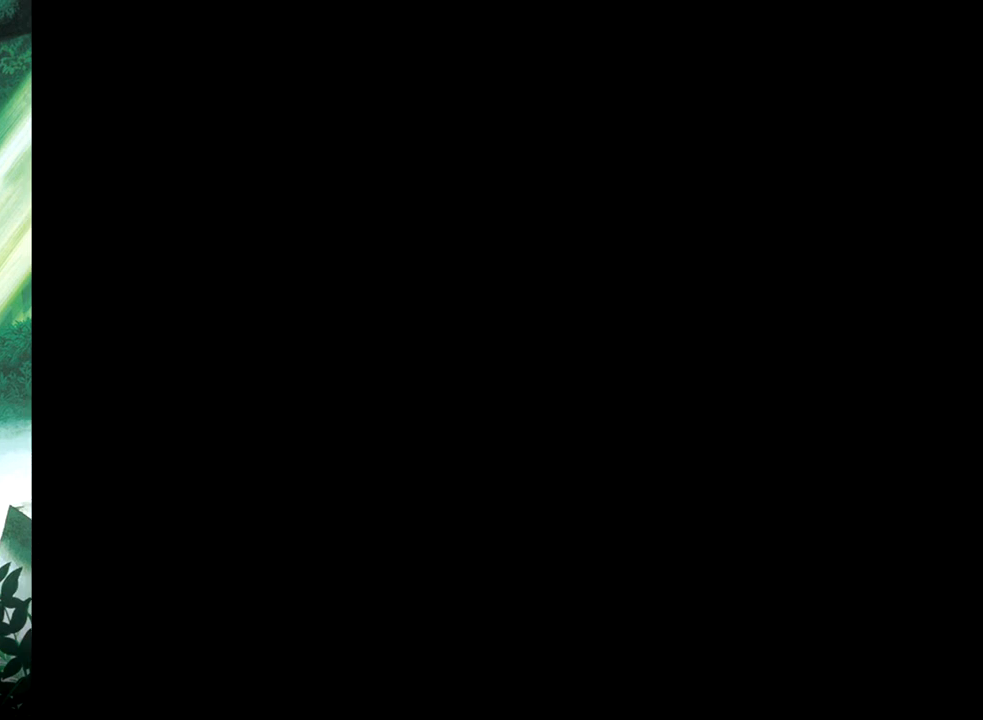
{"buttons": ["DPAD_DOWN"], "events": [[267, "DPAD_DOWN", "down"]]}
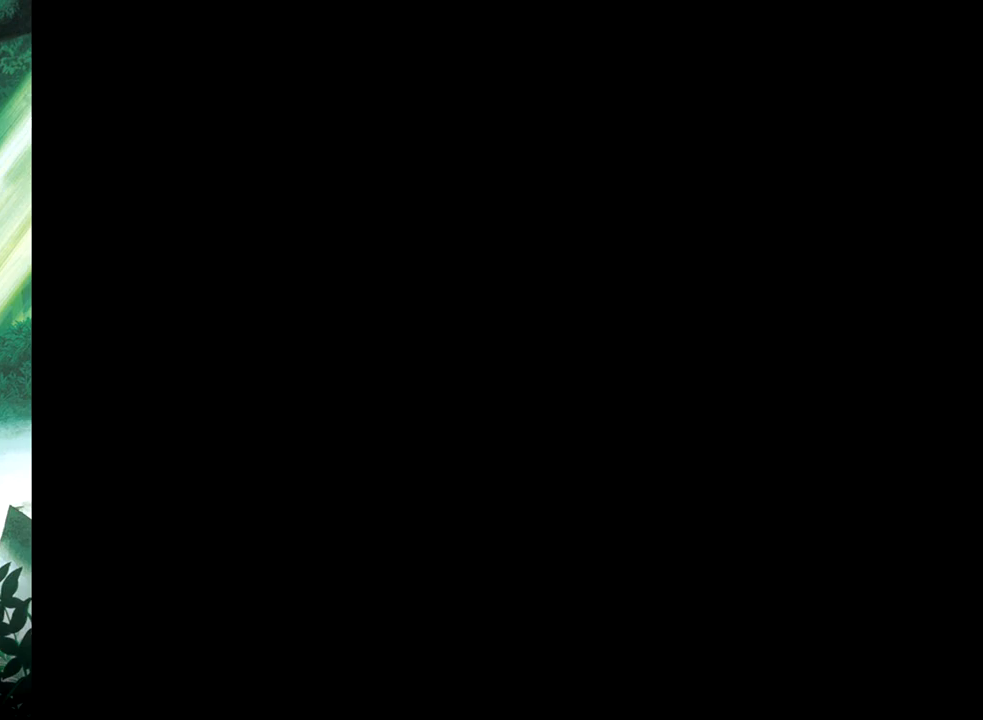
{"buttons": ["R1", "DPAD_DOWN"], "events": [[317, "R1", "down"], [417, "R1", "up"], [500, "R1", "down"]]}
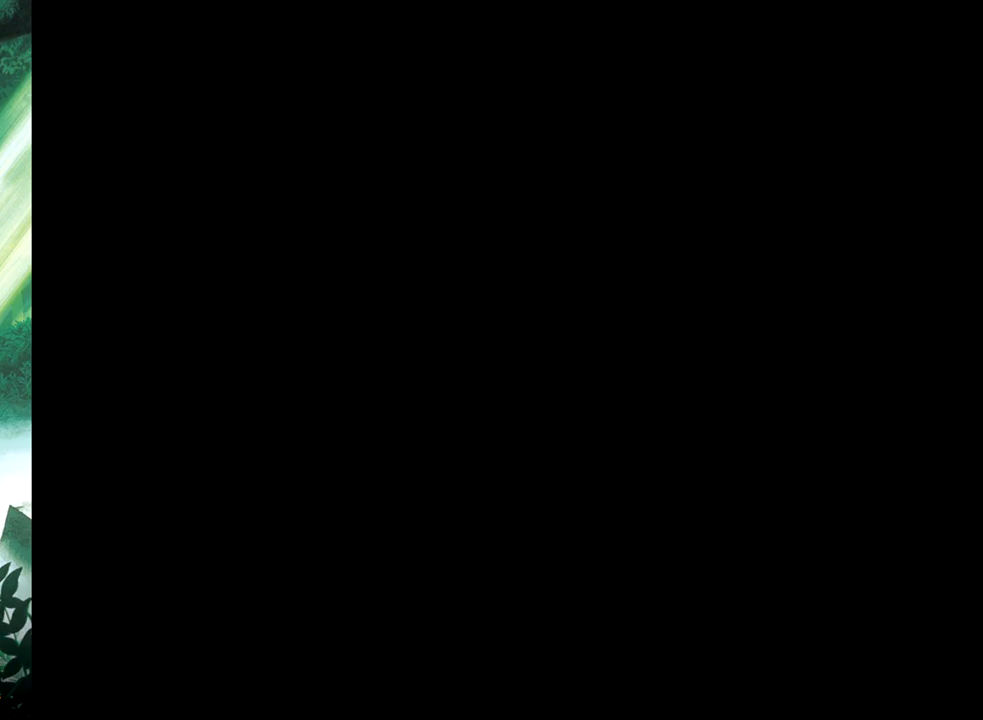
{"buttons": ["DPAD_DOWN", "DPAD_LEFT"], "events": [[83, "R1", "up"], [167, "R1", "down"], [217, "DPAD_LEFT", "down"], [250, "R1", "up"], [333, "R1", "down"], [433, "R1", "up"]]}
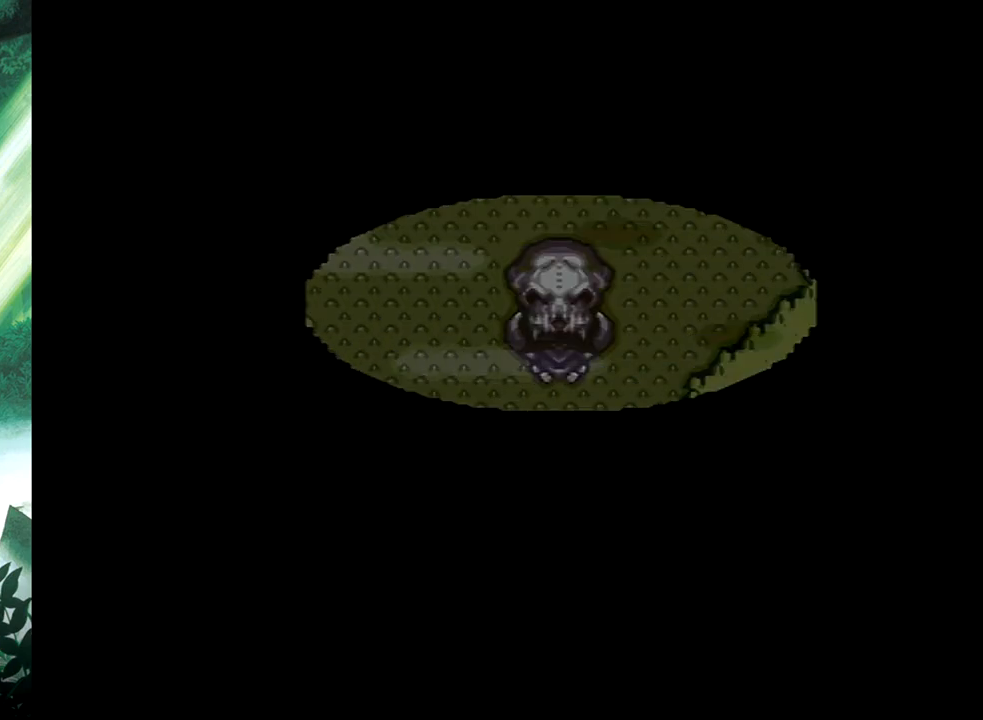
{"buttons": ["R1", "DPAD_DOWN", "DPAD_LEFT"], "events": [[17, "R1", "down"], [100, "R1", "up"], [183, "R1", "down"], [267, "R1", "up"], [350, "R1", "down"], [417, "R1", "up"], [483, "R1", "down"]]}
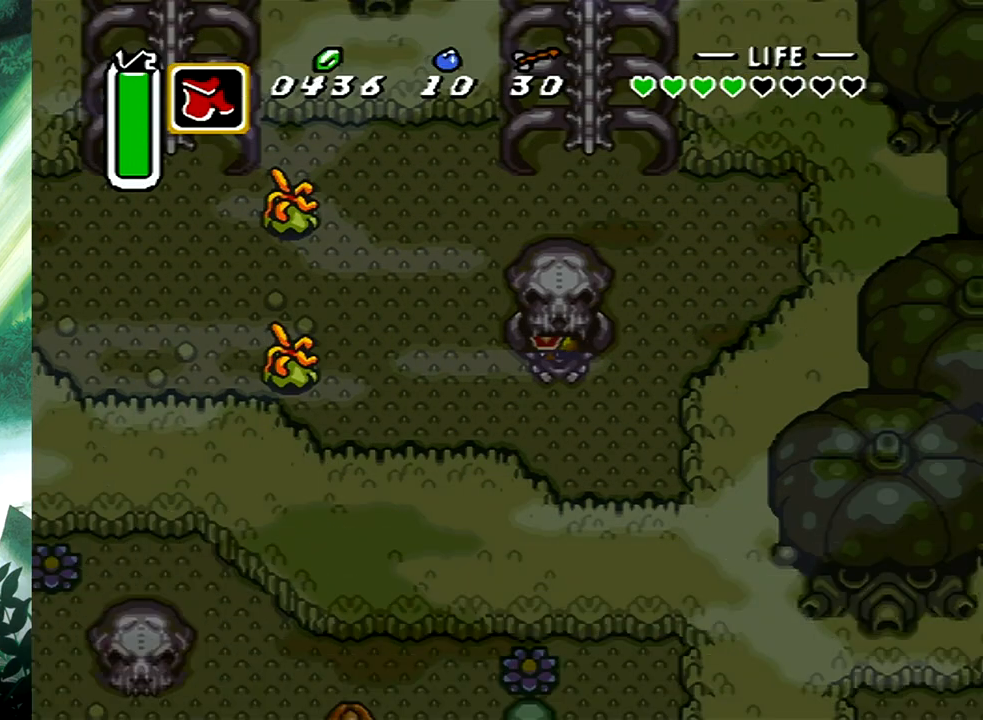
{"buttons": [], "events": [[67, "R1", "up"], [133, "DPAD_DOWN", "up"], [150, "R1", "down"], [200, "R1", "up"], [300, "R1", "down"], [367, "R1", "up"], [417, "R1", "down"], [433, "A", "down"], [483, "DPAD_LEFT", "up"], [500, "A", "up"], [500, "R1", "up"]]}
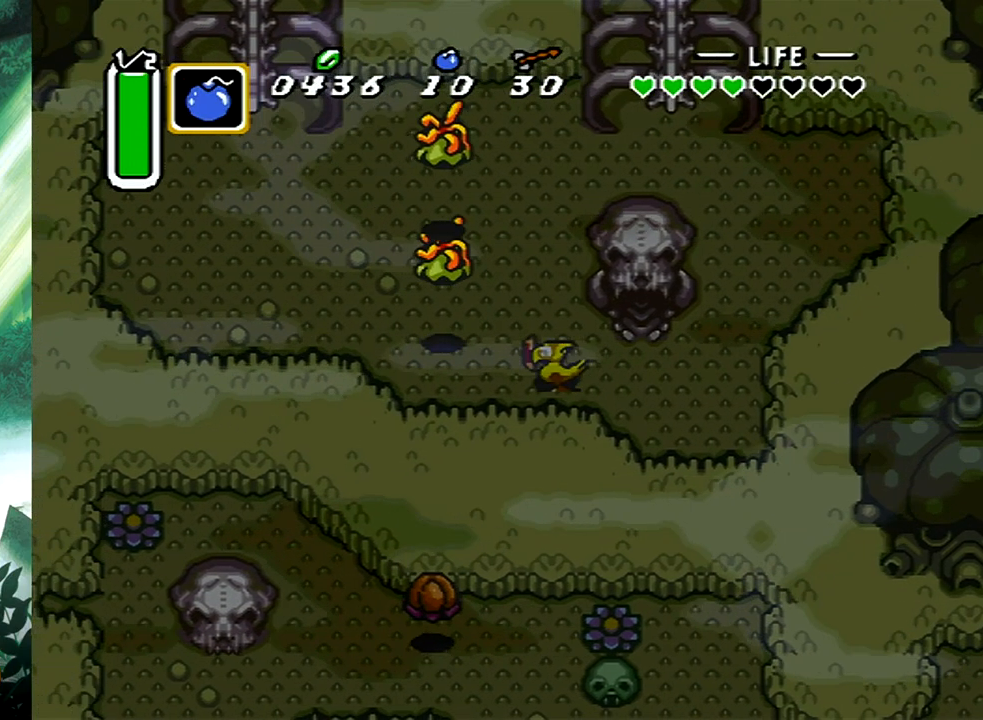
{"buttons": ["A"], "events": [[67, "A", "down"], [100, "DPAD_UP", "down"], [217, "DPAD_UP", "up"]]}
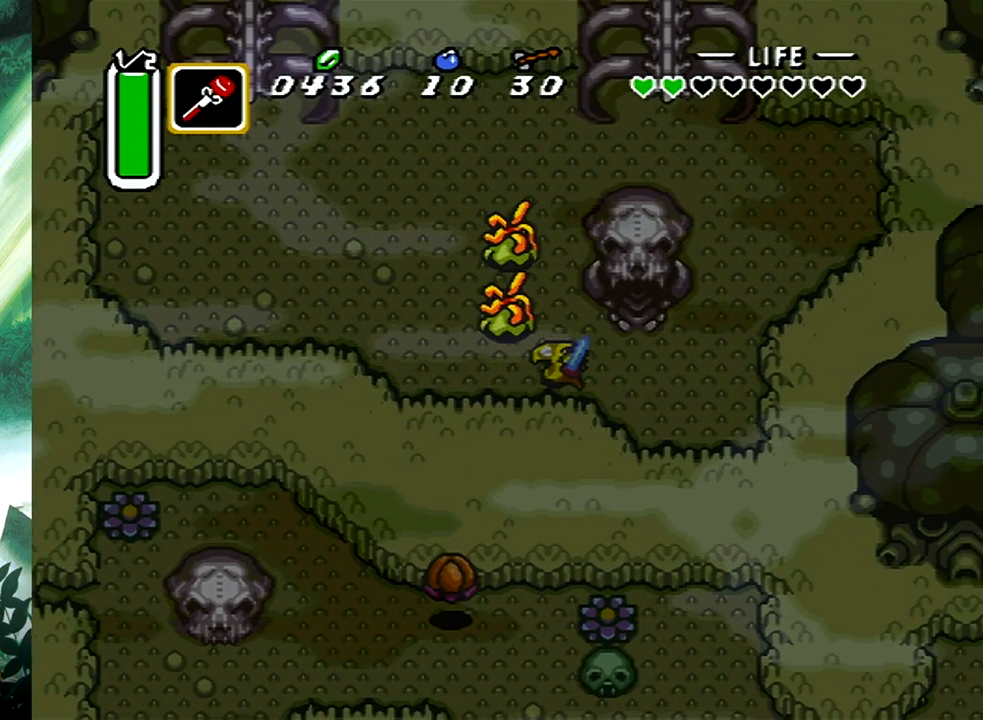
{"buttons": ["A", "DPAD_UP", "DPAD_LEFT"], "events": [[83, "DPAD_UP", "down"], [100, "A", "up"], [150, "A", "down"], [167, "DPAD_UP", "up"], [483, "DPAD_LEFT", "down"], [483, "DPAD_UP", "down"]]}
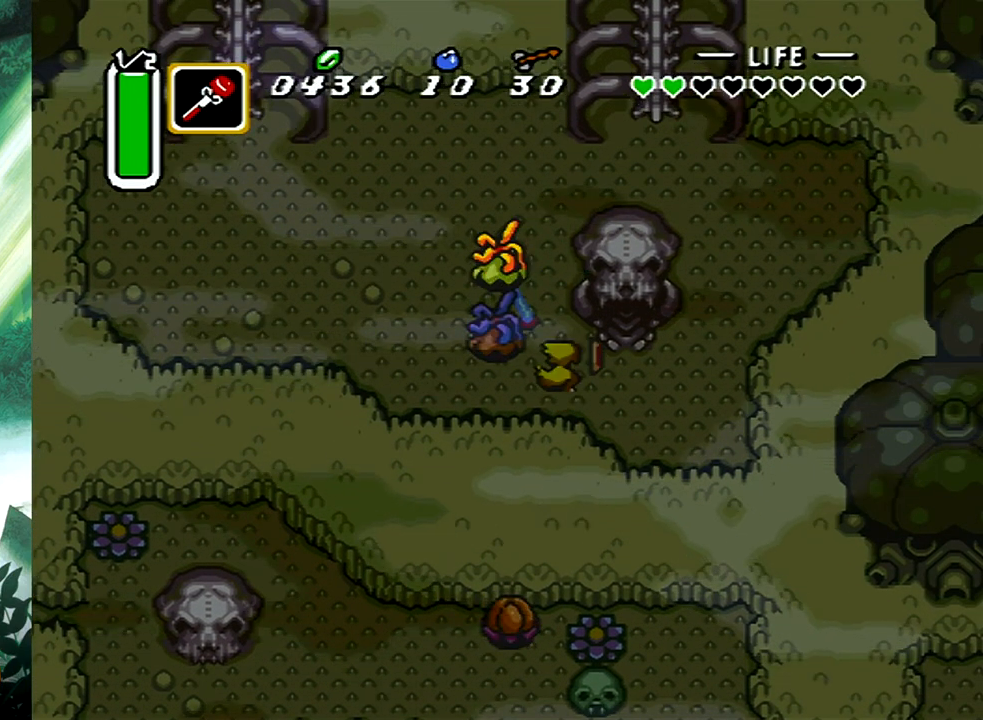
{"buttons": ["A", "DPAD_RIGHT"], "events": [[67, "DPAD_LEFT", "up"], [300, "DPAD_RIGHT", "down"], [300, "DPAD_UP", "up"], [350, "DPAD_UP", "down"], [400, "DPAD_UP", "up"]]}
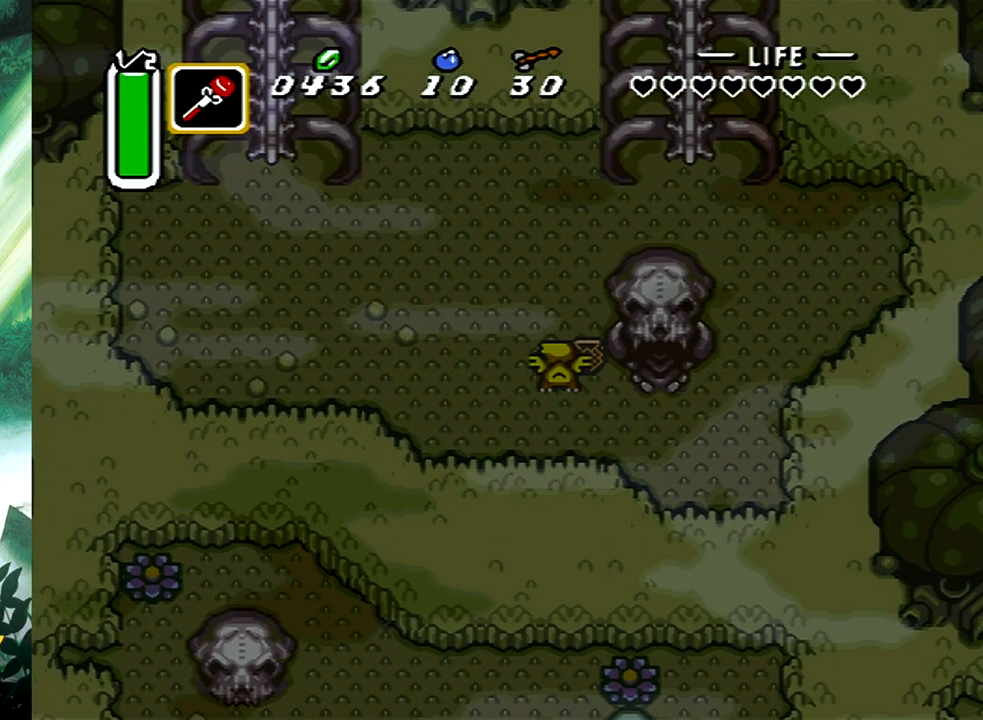
{"buttons": [], "events": [[183, "DPAD_RIGHT", "up"], [250, "A", "up"]]}